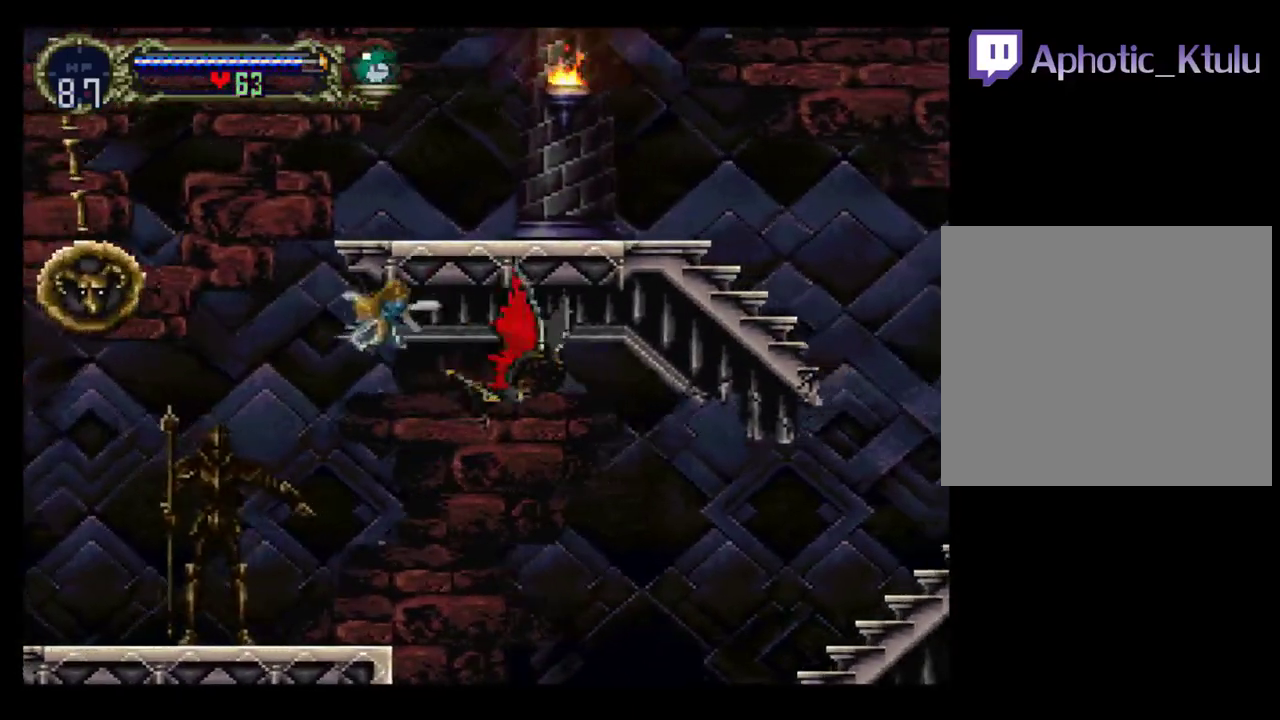
Gameplay with a controller (Xbox layout); each line is a JSON object with the inputs held at the frame after it. "events" lists button and stick changes between this image and that frame as [ms after this image, input, new state], when the widget could be followed in between. Not read: L3 R3 left_stick right_stick.
{"buttons": ["DPAD_UP", "DPAD_RIGHT"], "events": [[33, "DPAD_DOWN", "down"], [317, "DPAD_DOWN", "up"], [317, "DPAD_UP", "down"]]}
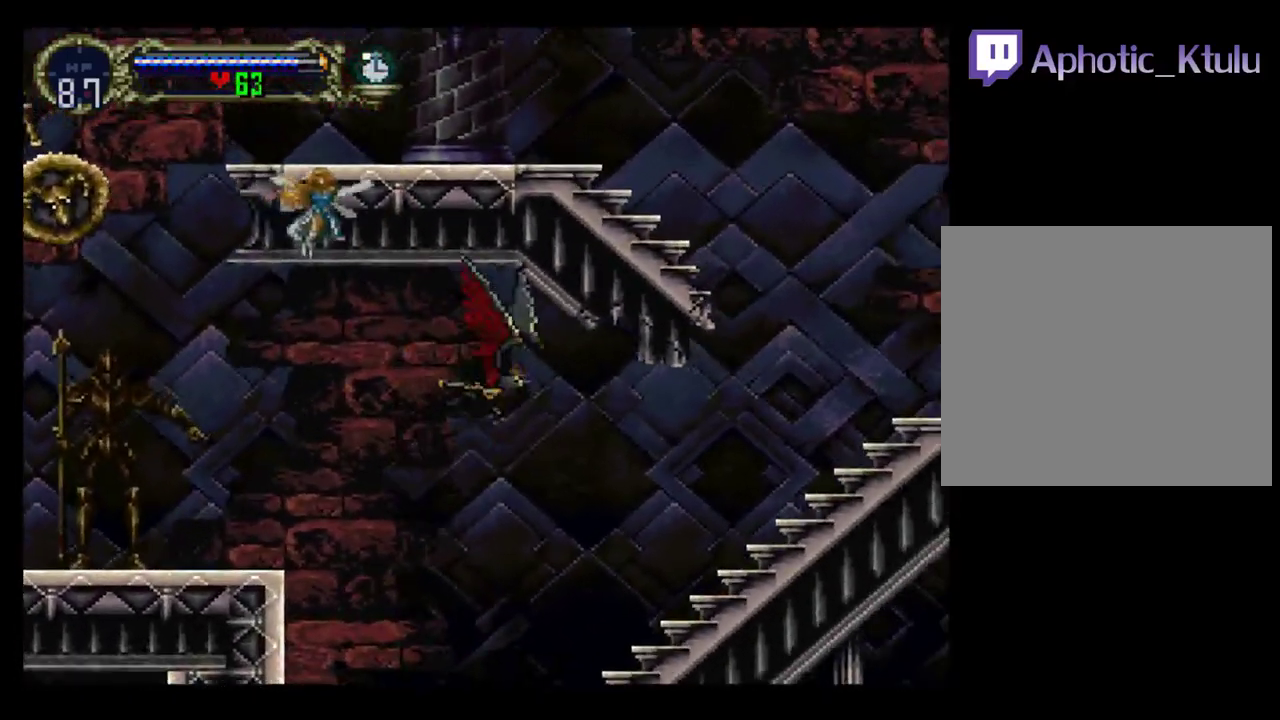
{"buttons": ["A", "DPAD_UP"], "events": [[17, "DPAD_RIGHT", "up"], [33, "DPAD_LEFT", "down"], [50, "DPAD_UP", "up"], [233, "DPAD_LEFT", "up"], [350, "A", "down"], [417, "DPAD_UP", "down"]]}
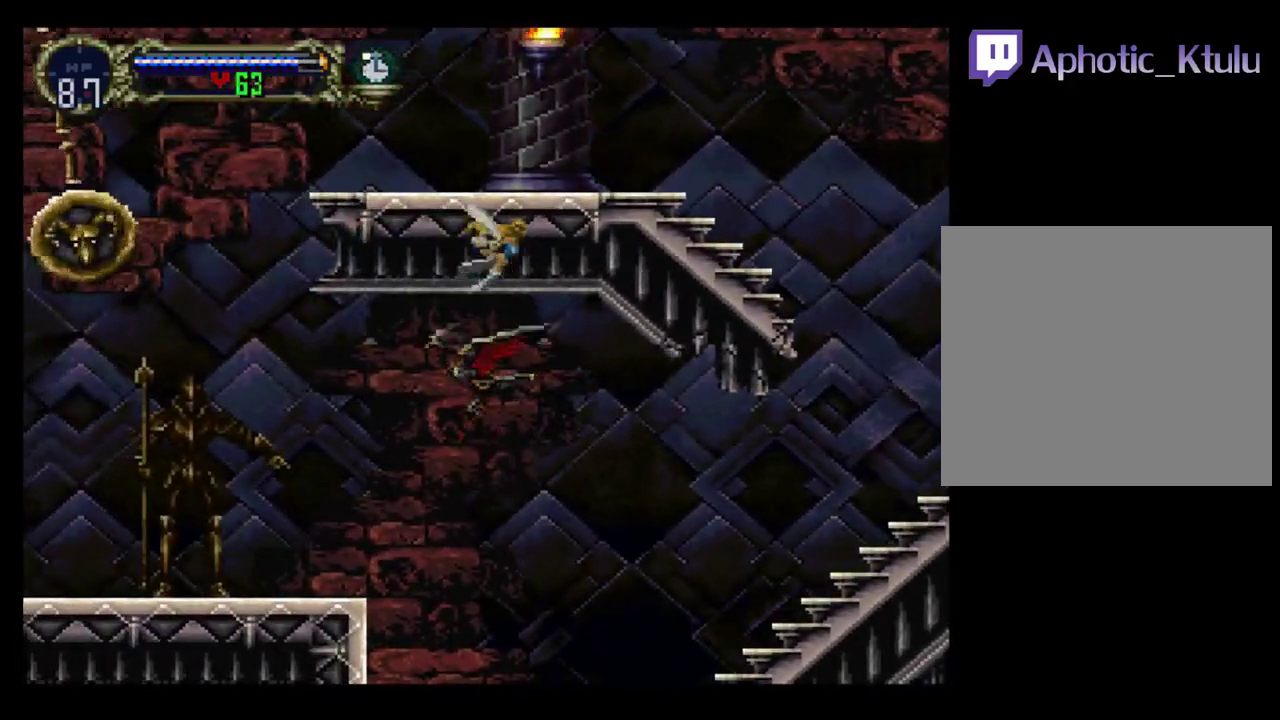
{"buttons": ["DPAD_UP", "DPAD_LEFT"], "events": [[33, "DPAD_RIGHT", "down"], [67, "DPAD_UP", "up"], [100, "DPAD_DOWN", "down"], [200, "DPAD_RIGHT", "up"], [233, "DPAD_LEFT", "down"], [383, "DPAD_DOWN", "up"], [417, "A", "up"], [450, "DPAD_UP", "down"]]}
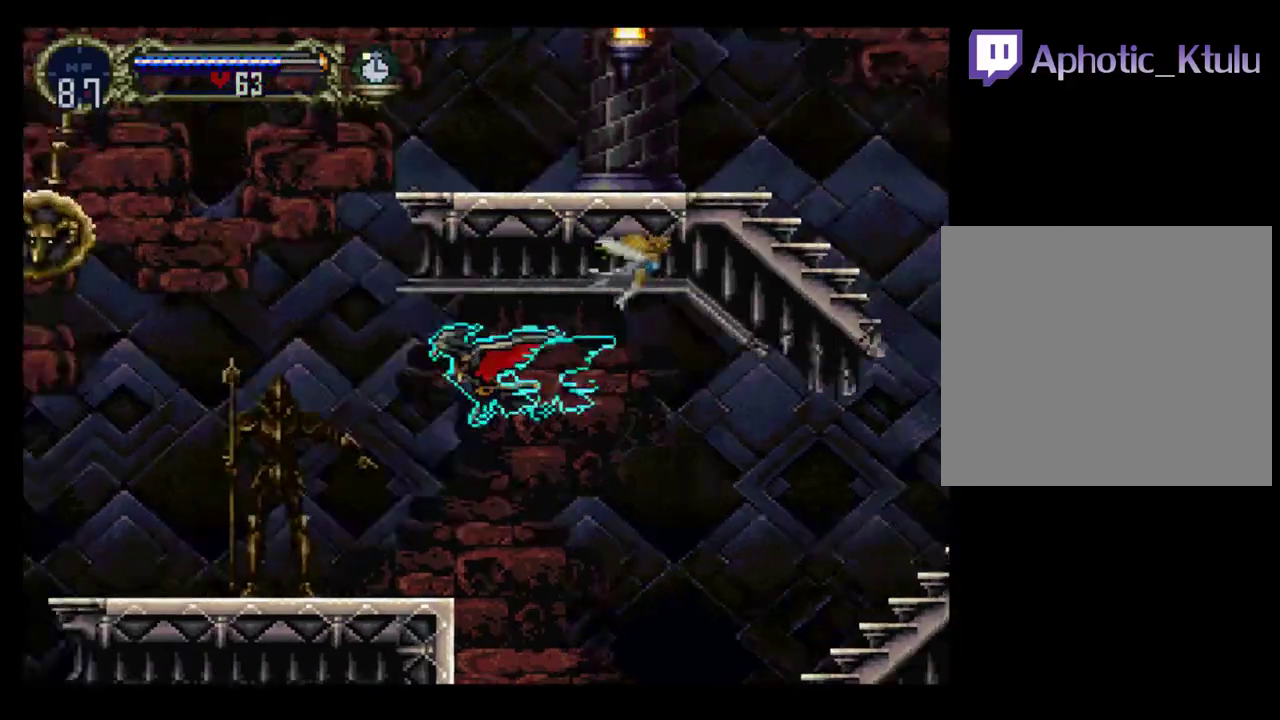
{"buttons": ["DPAD_UP"], "events": [[333, "DPAD_LEFT", "up"]]}
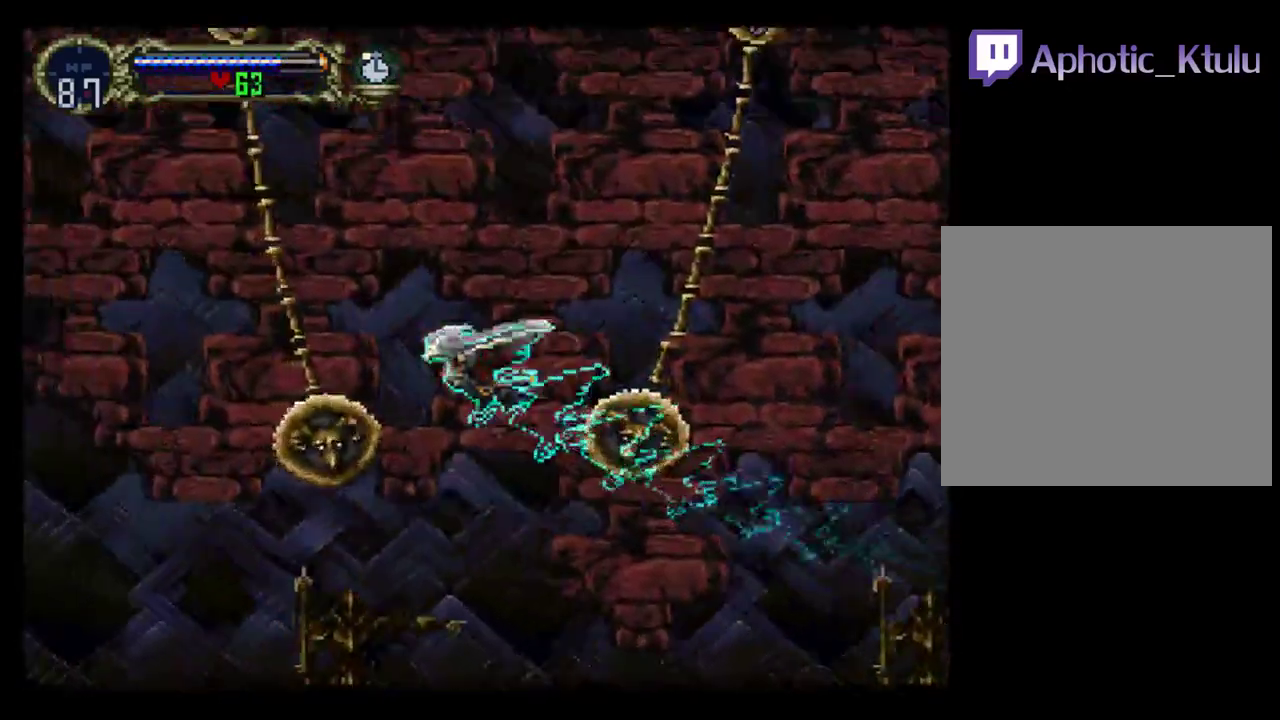
{"buttons": ["DPAD_DOWN", "DPAD_RIGHT"], "events": [[200, "DPAD_RIGHT", "down"], [367, "DPAD_UP", "up"], [417, "DPAD_DOWN", "down"]]}
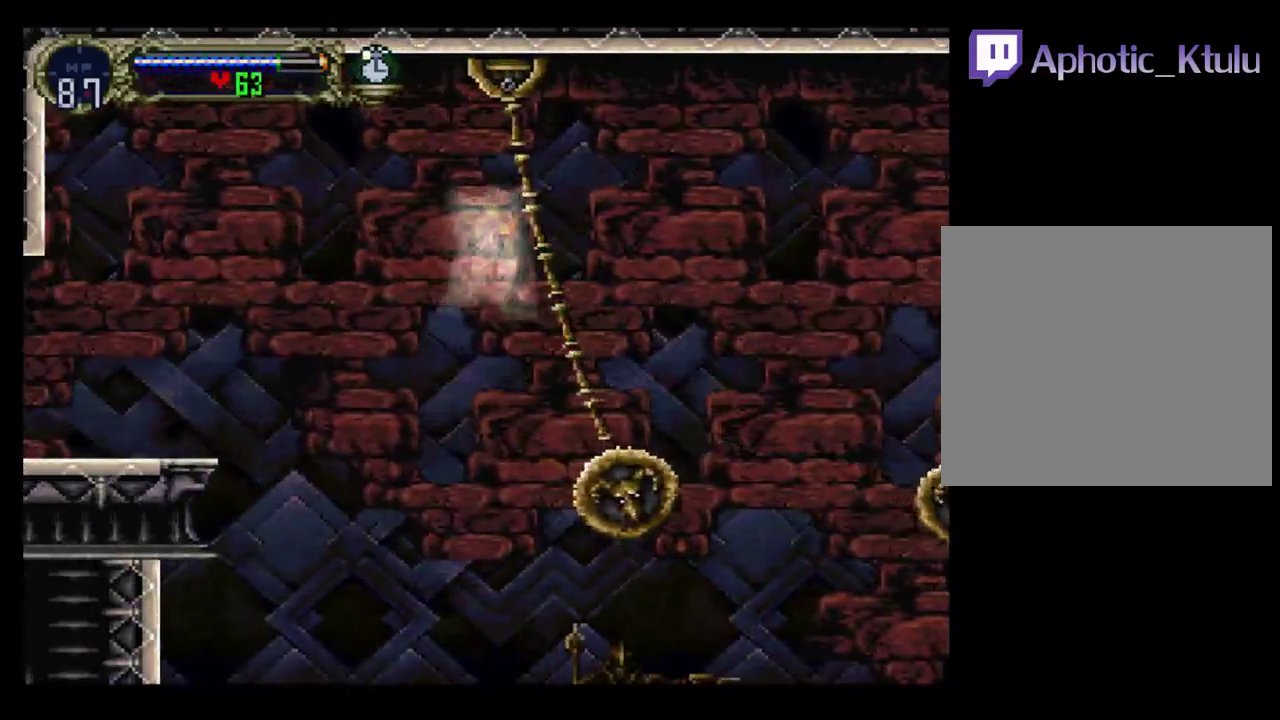
{"buttons": ["DPAD_DOWN", "DPAD_RIGHT"], "events": []}
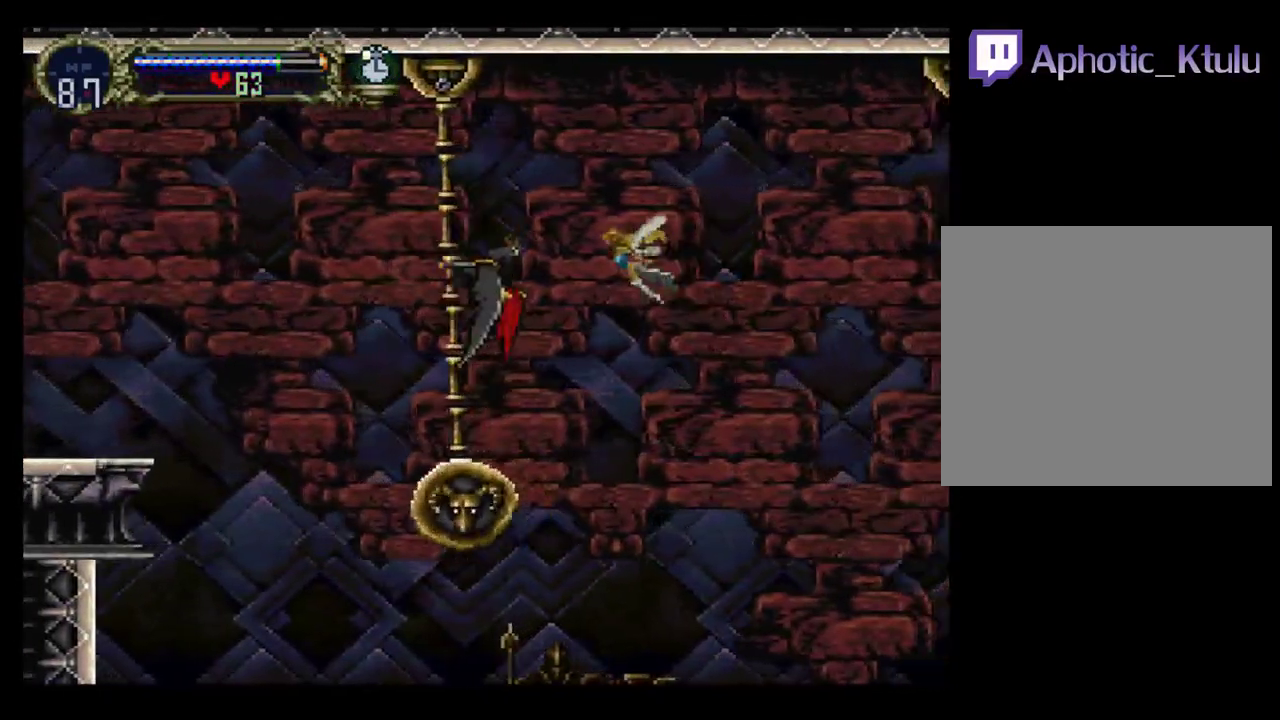
{"buttons": ["DPAD_DOWN", "DPAD_RIGHT"], "events": []}
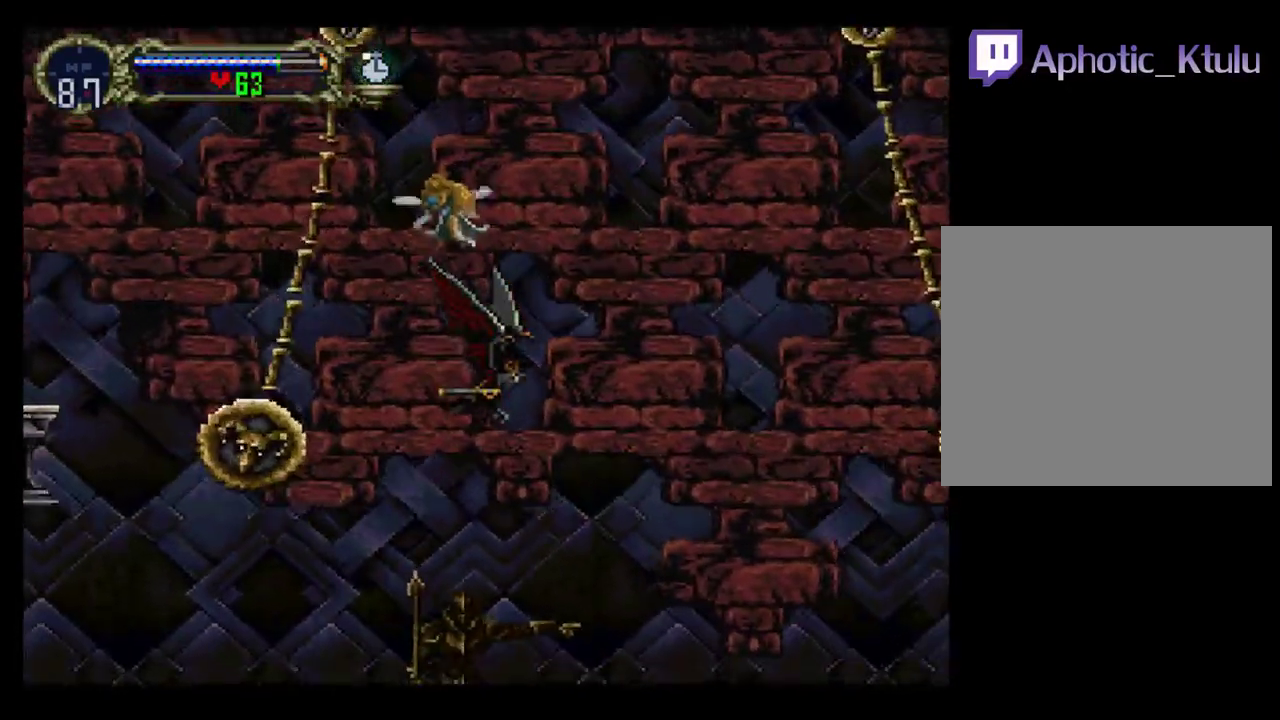
{"buttons": ["DPAD_RIGHT"], "events": [[200, "DPAD_DOWN", "up"]]}
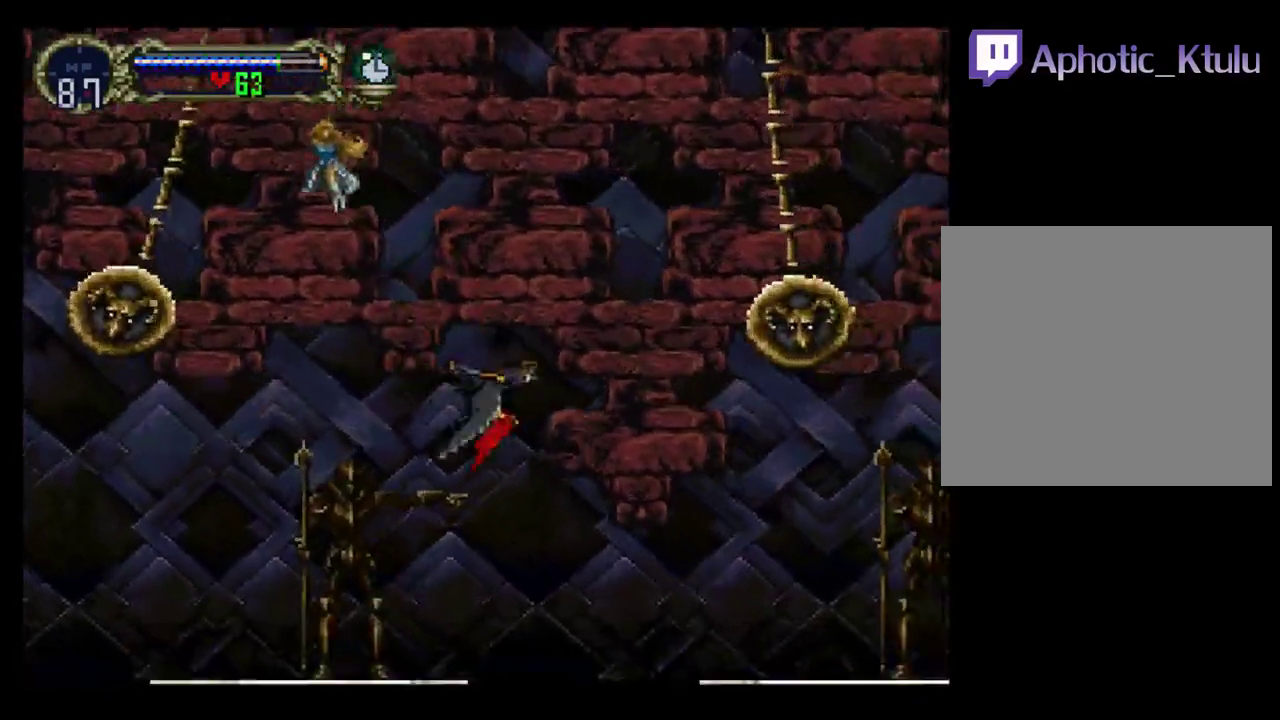
{"buttons": ["DPAD_DOWN", "DPAD_LEFT"], "events": [[17, "DPAD_UP", "down"], [400, "DPAD_UP", "up"], [433, "DPAD_DOWN", "down"], [483, "DPAD_RIGHT", "up"], [500, "DPAD_LEFT", "down"]]}
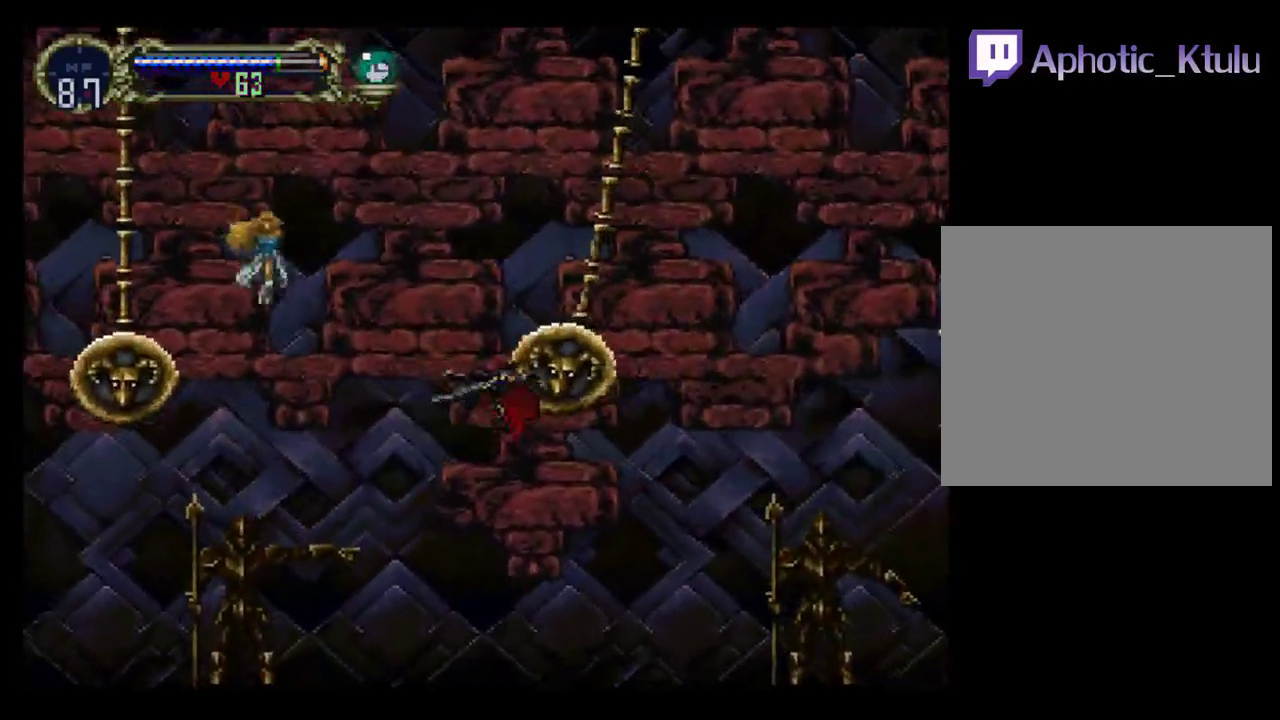
{"buttons": ["DPAD_UP", "DPAD_LEFT"], "events": [[17, "DPAD_DOWN", "up"], [250, "DPAD_UP", "down"]]}
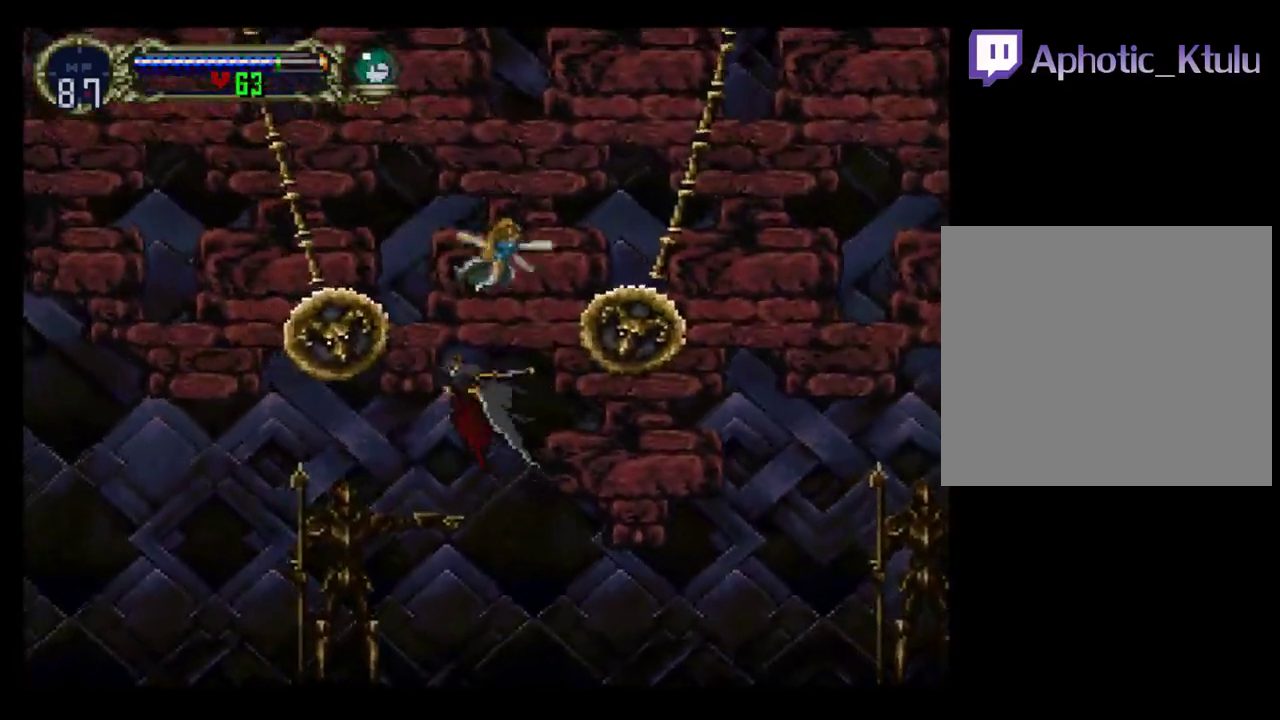
{"buttons": ["DPAD_DOWN", "DPAD_LEFT"], "events": [[350, "DPAD_UP", "up"], [450, "DPAD_DOWN", "down"]]}
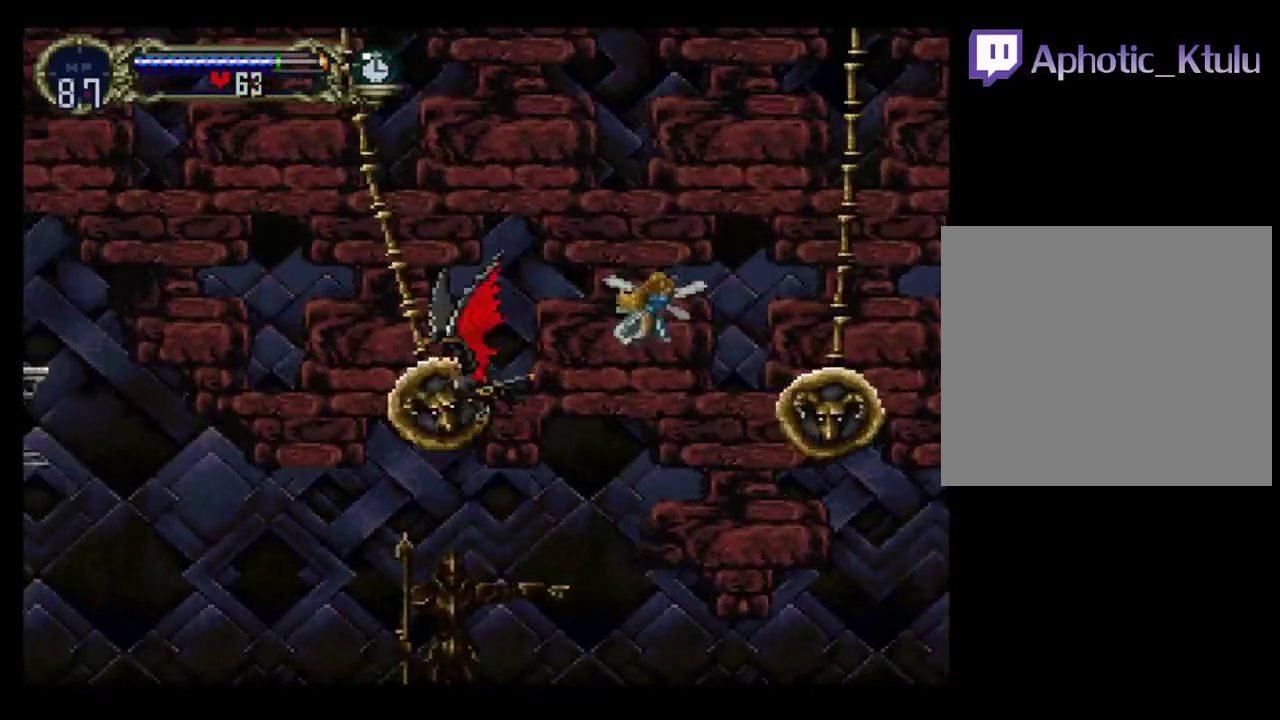
{"buttons": ["DPAD_LEFT"], "events": [[433, "DPAD_DOWN", "up"]]}
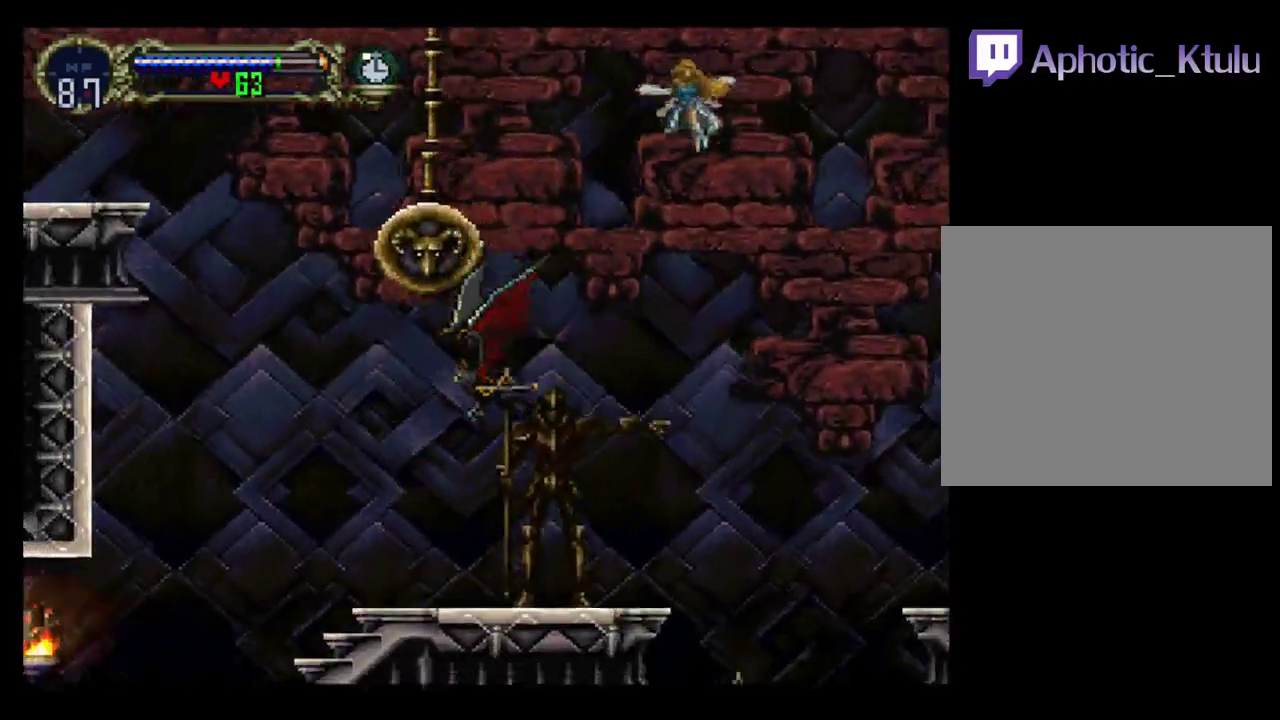
{"buttons": ["DPAD_UP", "DPAD_LEFT"], "events": [[133, "DPAD_UP", "down"]]}
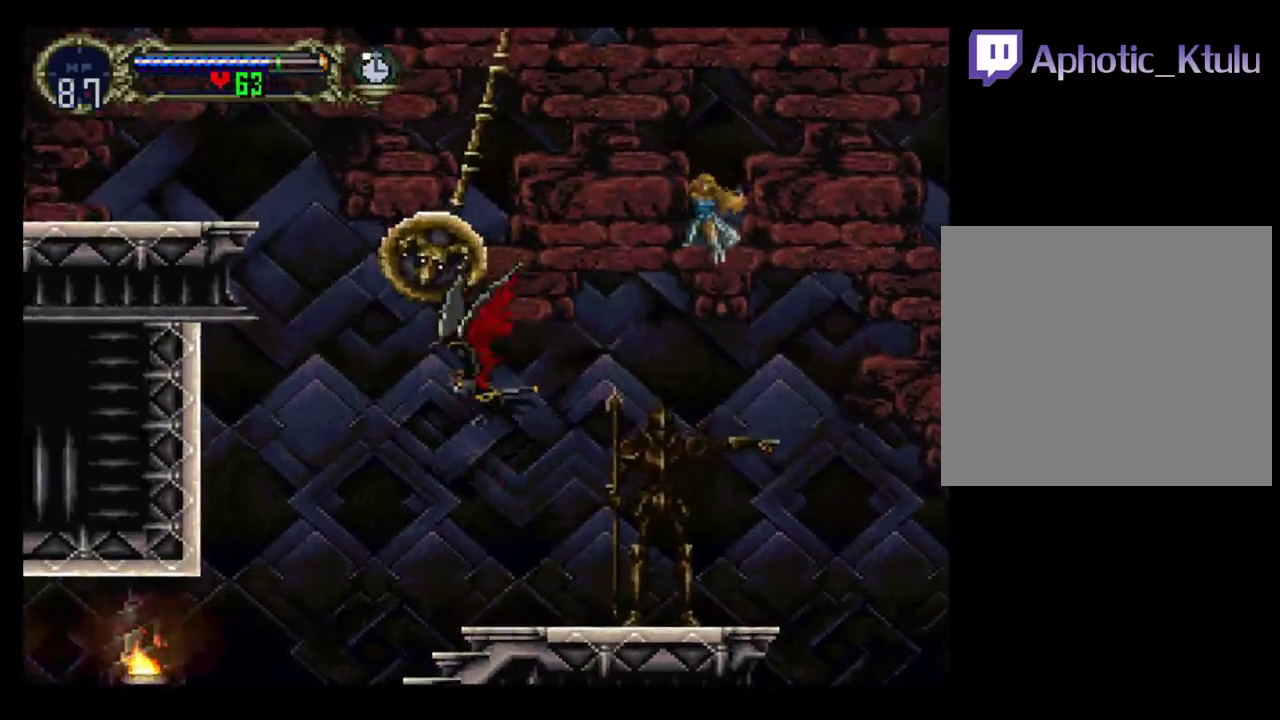
{"buttons": ["DPAD_UP", "DPAD_LEFT"]}
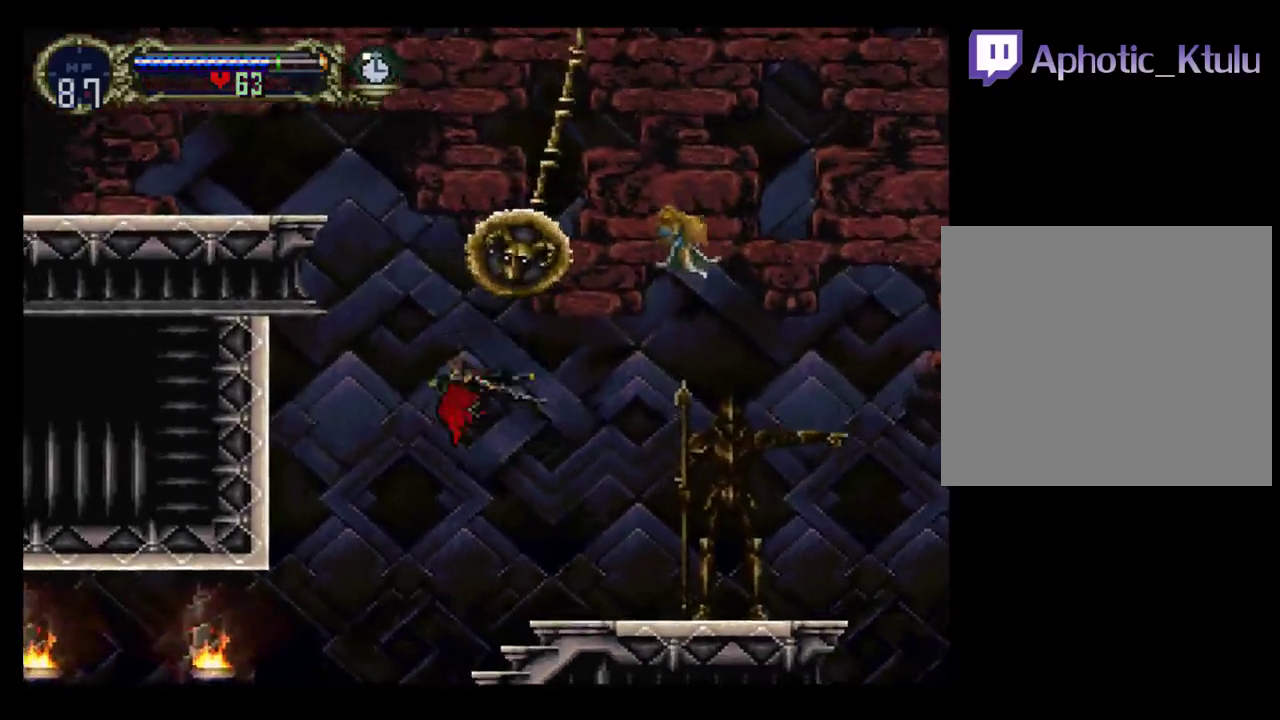
{"buttons": ["DPAD_UP", "DPAD_LEFT"], "events": []}
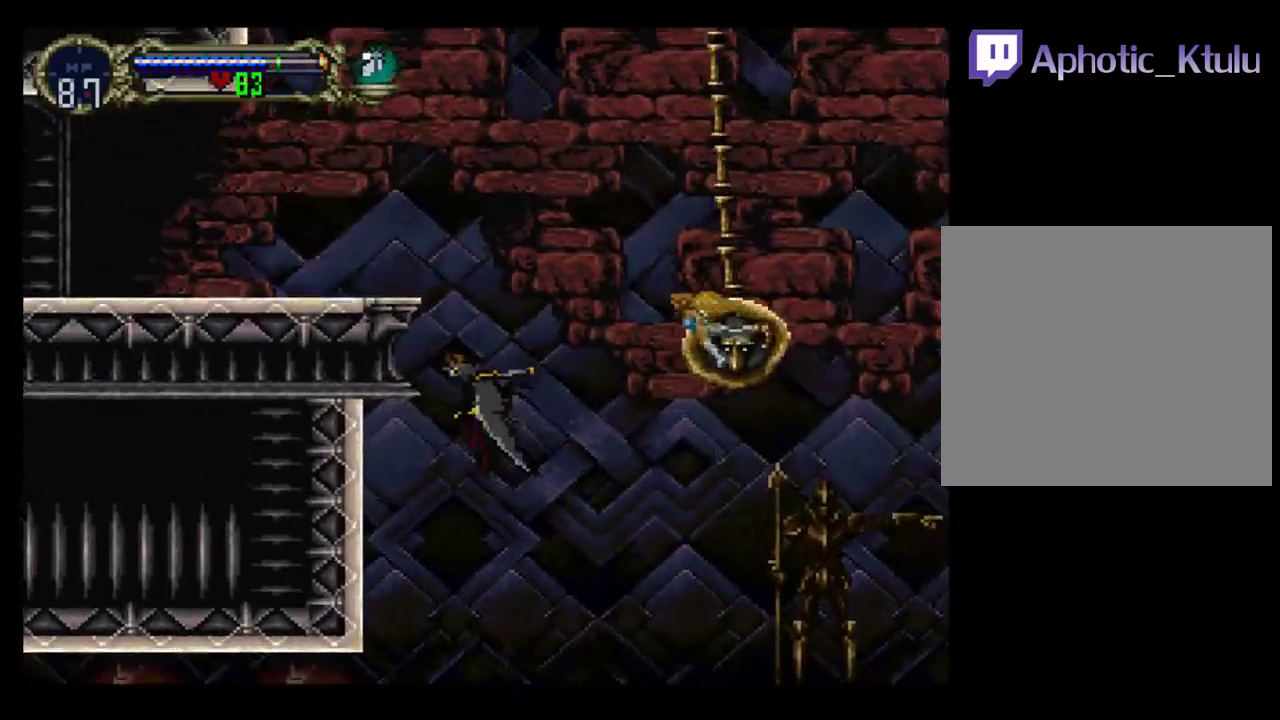
{"buttons": ["A", "DPAD_DOWN", "DPAD_LEFT"]}
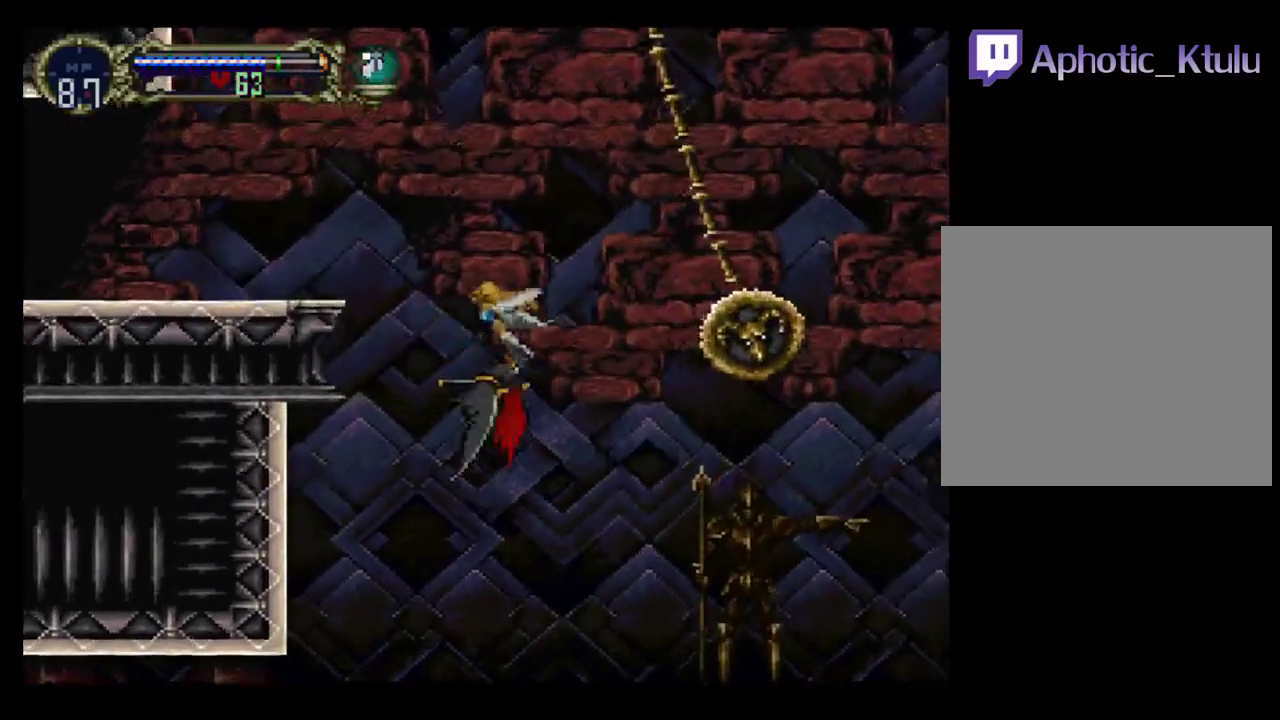
{"buttons": ["DPAD_UP"], "events": [[50, "DPAD_LEFT", "up"], [83, "DPAD_RIGHT", "down"], [167, "DPAD_DOWN", "up"], [167, "DPAD_UP", "down"], [233, "DPAD_RIGHT", "up"], [283, "A", "up"]]}
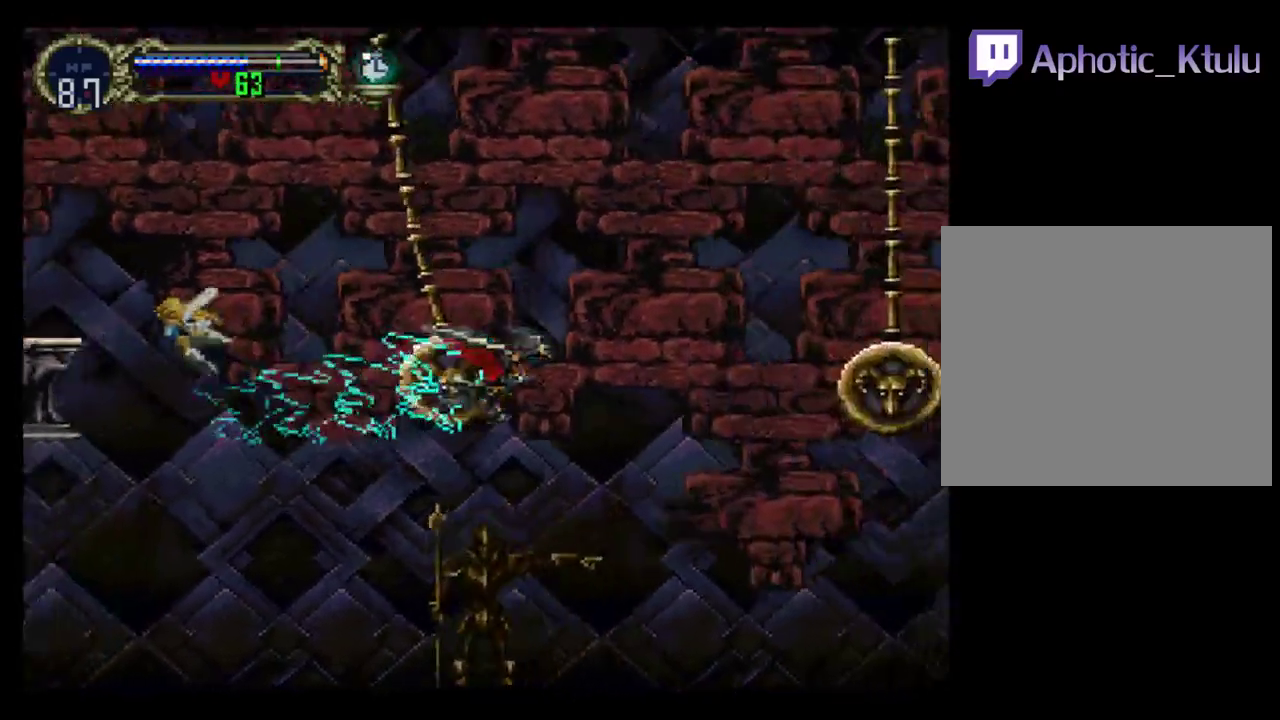
{"buttons": ["DPAD_DOWN", "DPAD_LEFT"], "events": [[333, "DPAD_LEFT", "down"], [417, "DPAD_UP", "up"], [433, "DPAD_DOWN", "down"]]}
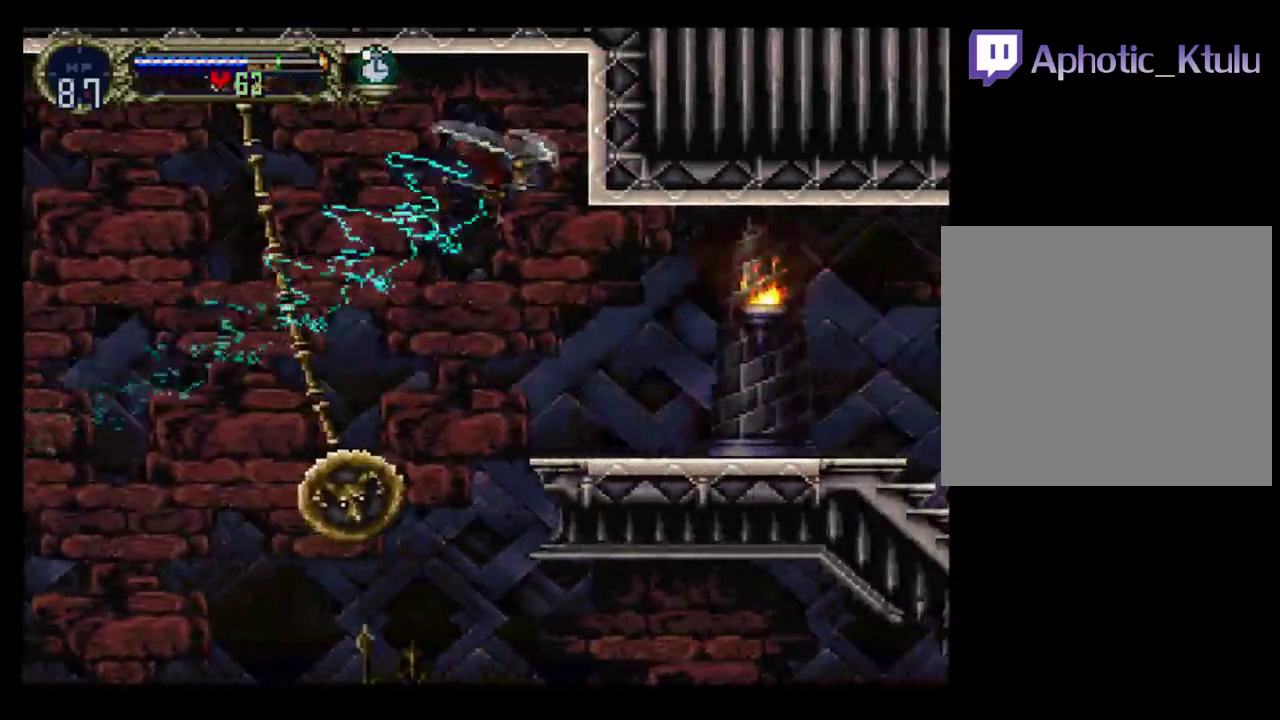
{"buttons": ["DPAD_DOWN", "DPAD_RIGHT"], "events": [[50, "DPAD_LEFT", "up"], [67, "DPAD_RIGHT", "down"]]}
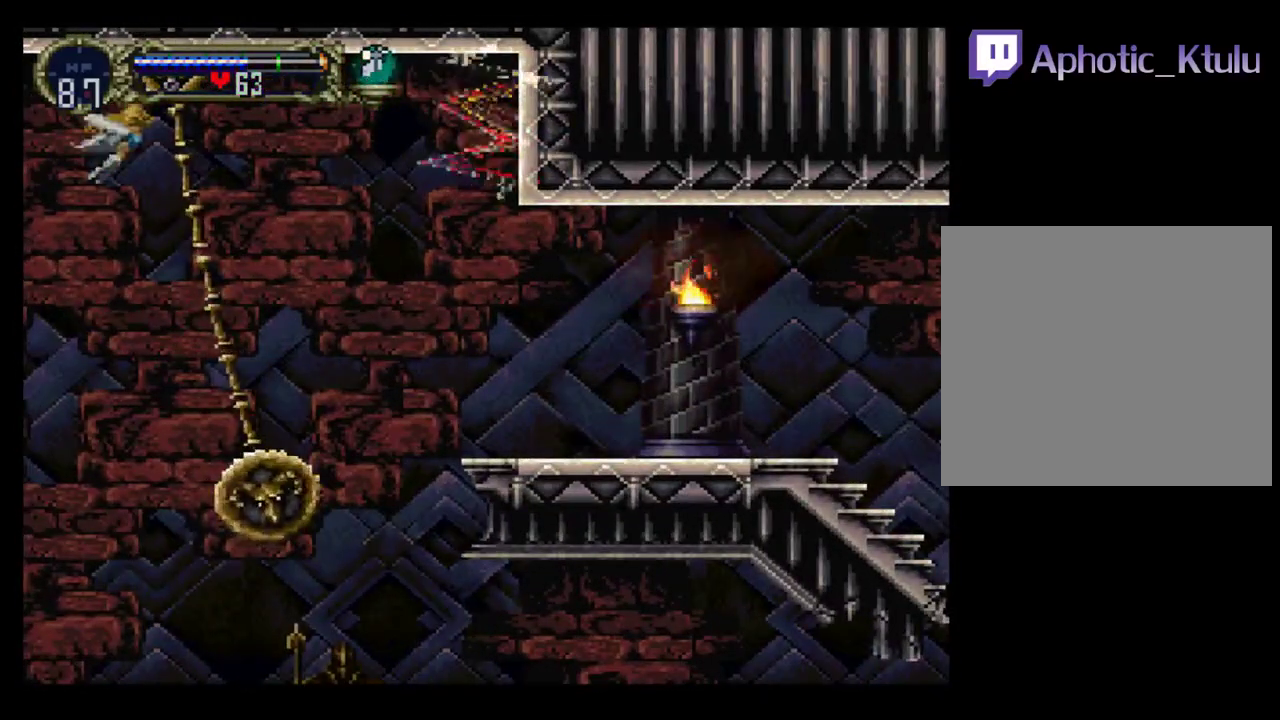
{"buttons": ["X"], "events": [[17, "DPAD_DOWN", "up"], [117, "DPAD_RIGHT", "up"], [317, "X", "down"], [433, "X", "up"], [500, "X", "down"]]}
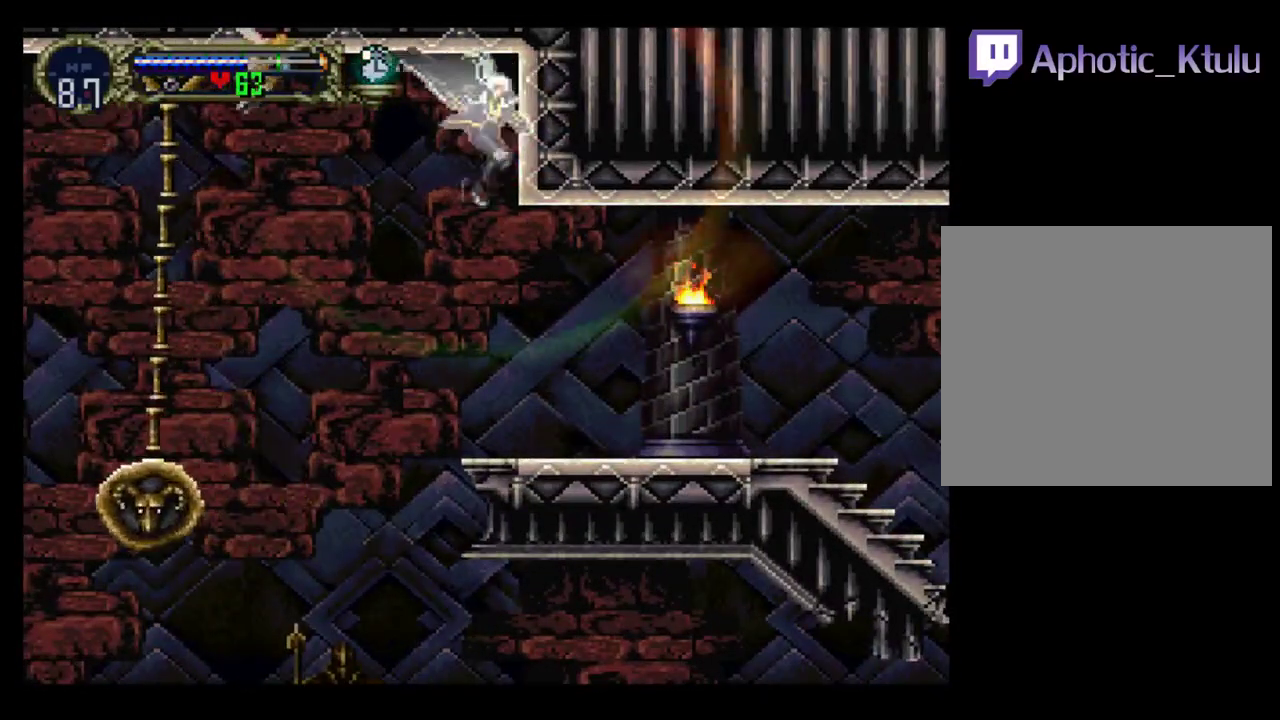
{"buttons": ["DPAD_RIGHT"], "events": [[117, "X", "up"], [367, "DPAD_RIGHT", "down"]]}
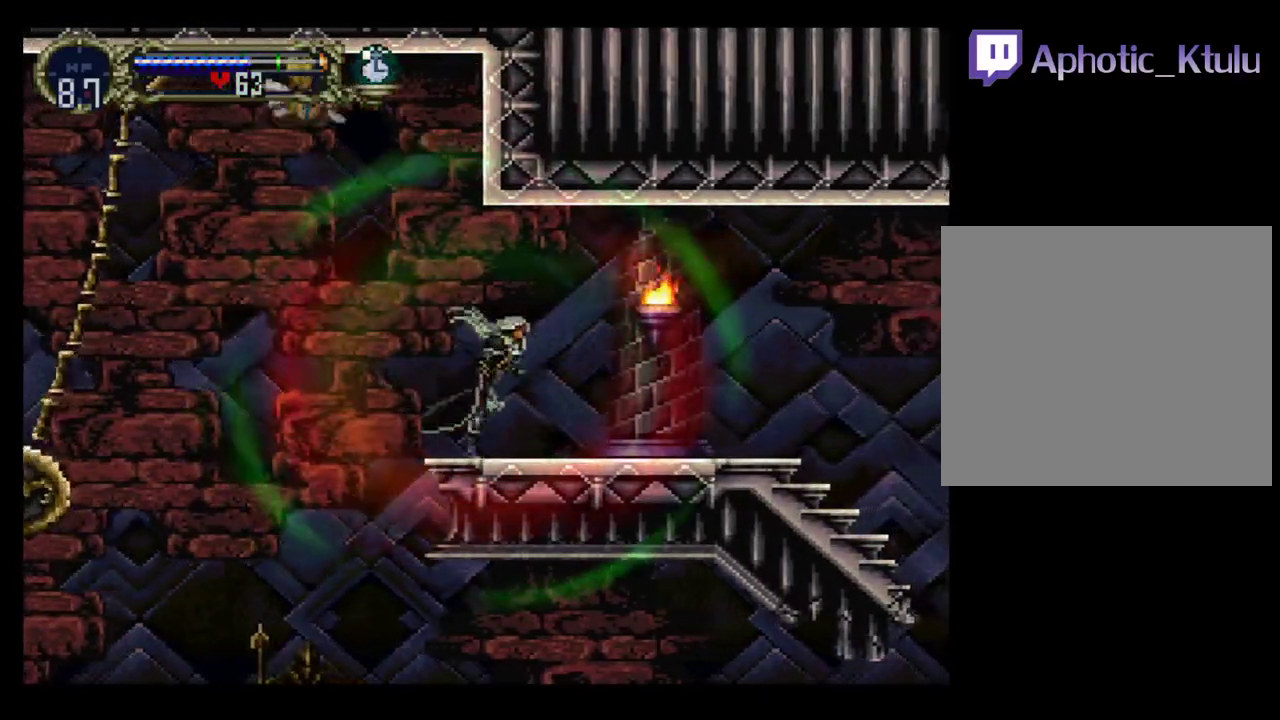
{"buttons": [], "events": [[100, "DPAD_RIGHT", "up"], [167, "DPAD_LEFT", "down"], [300, "DPAD_LEFT", "up"]]}
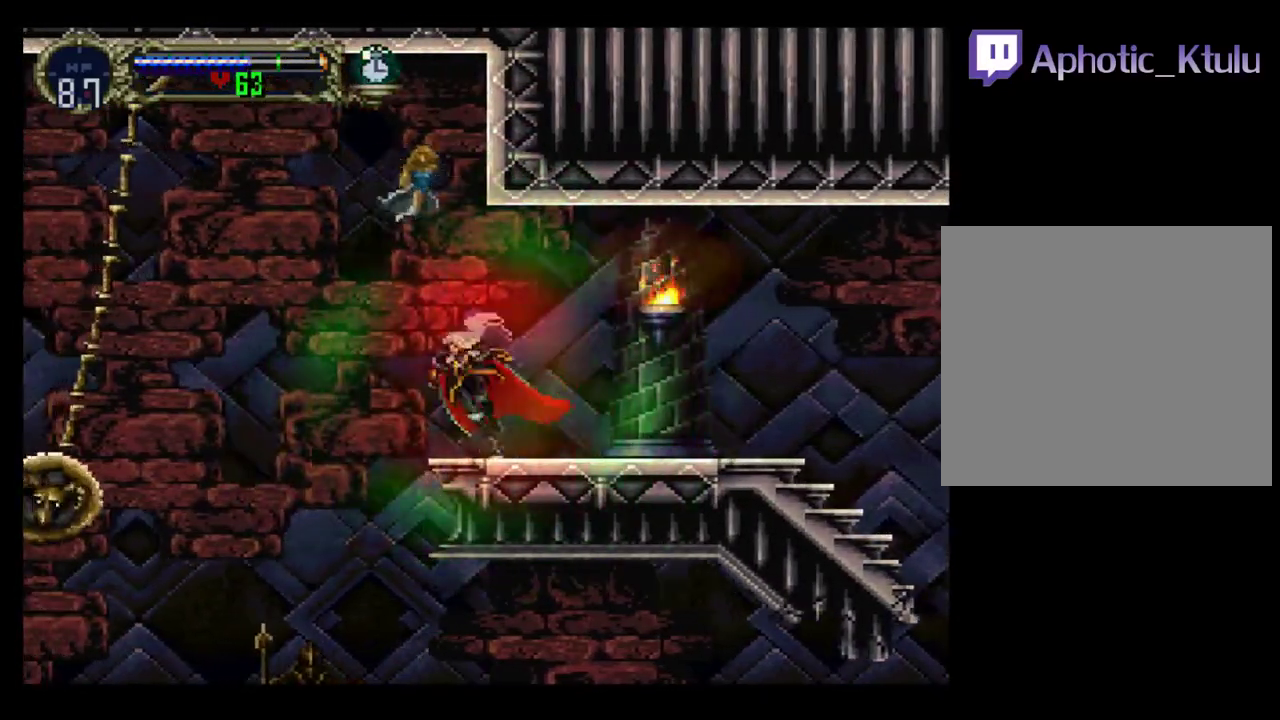
{"buttons": [], "events": []}
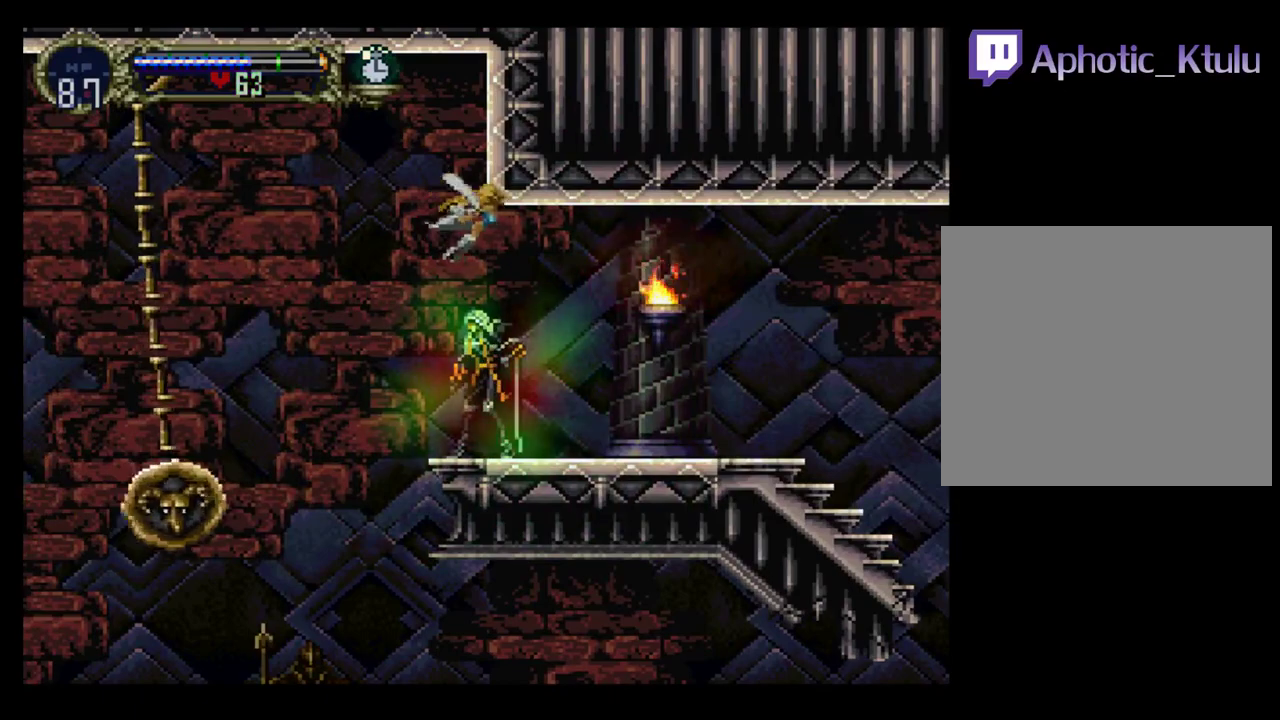
{"buttons": [], "events": []}
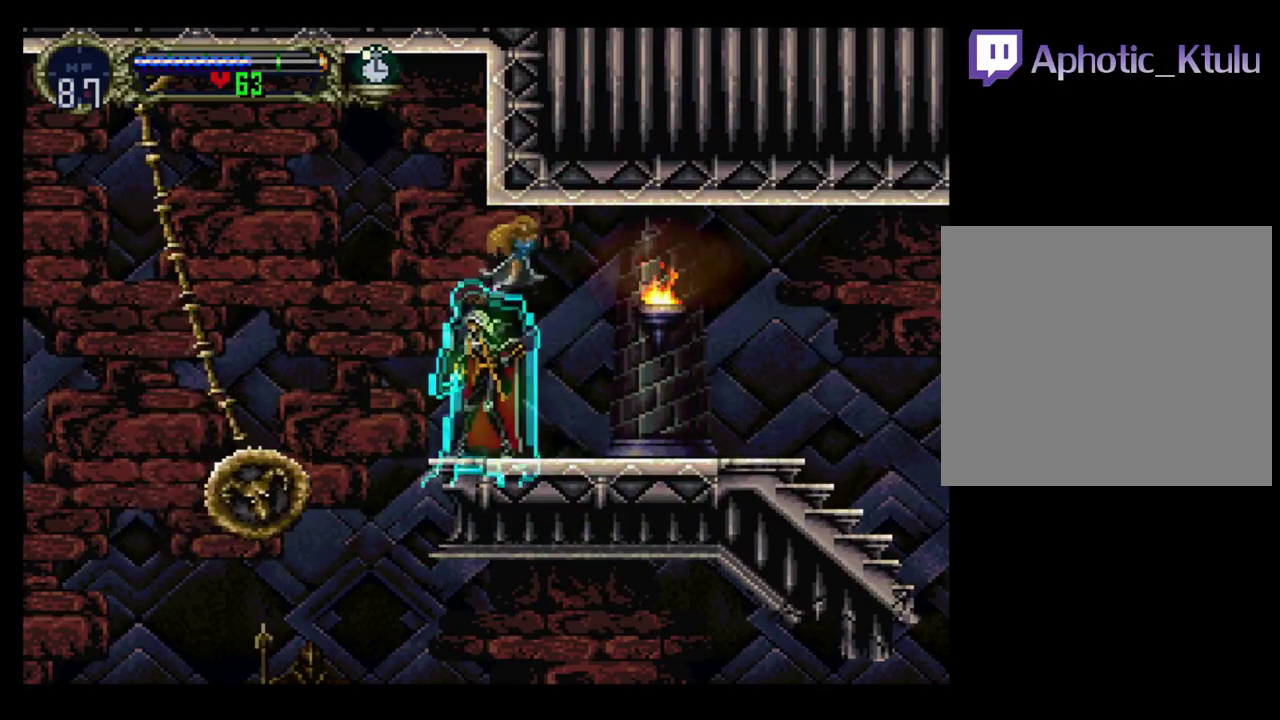
{"buttons": [], "events": []}
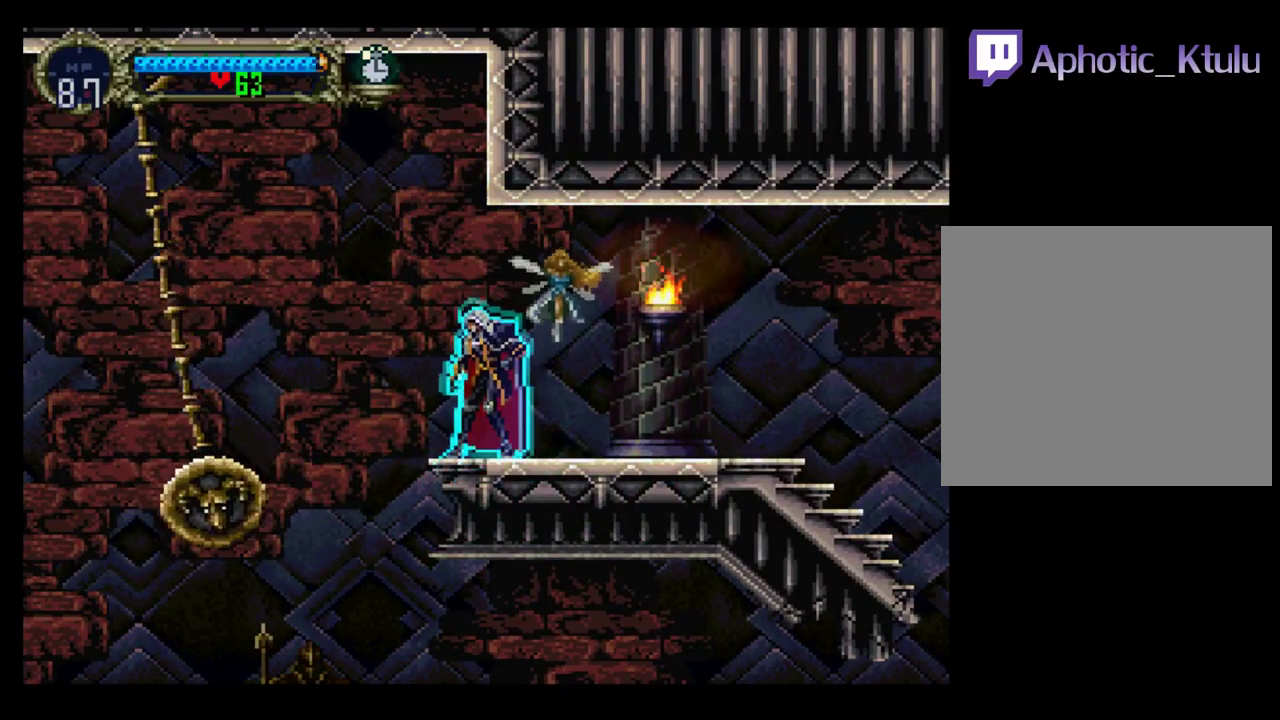
{"buttons": [], "events": []}
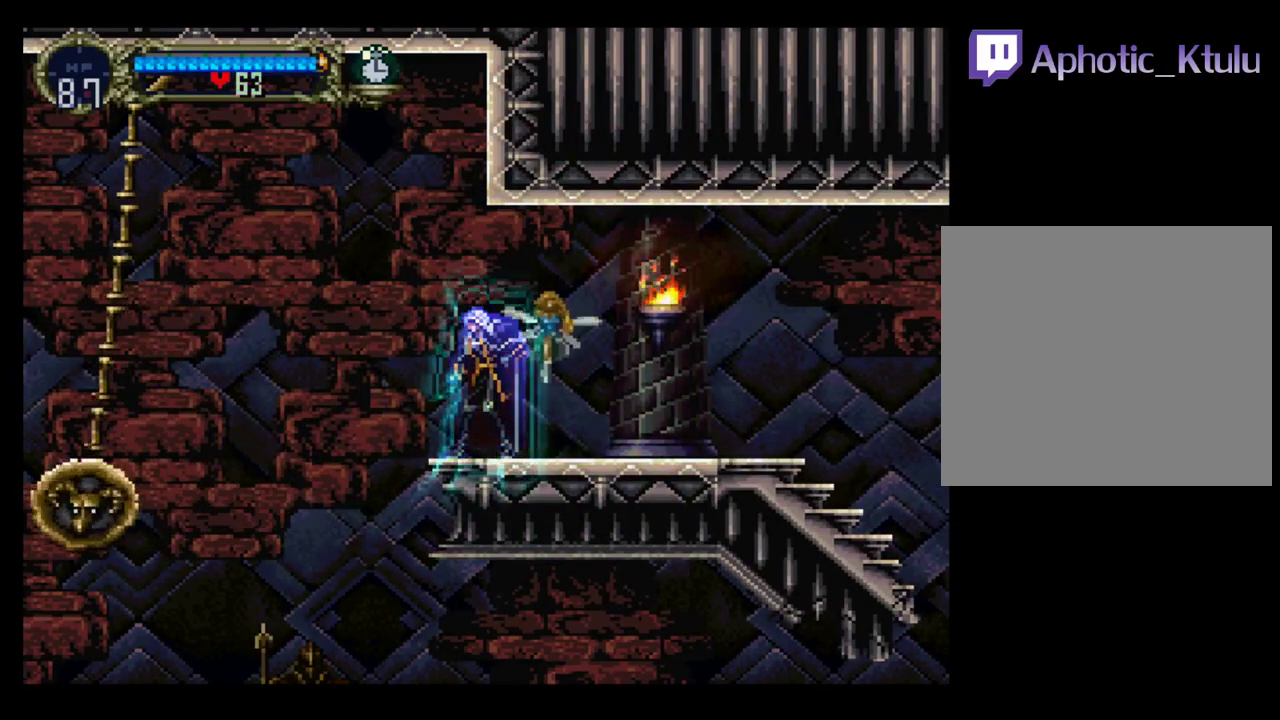
{"buttons": [], "events": []}
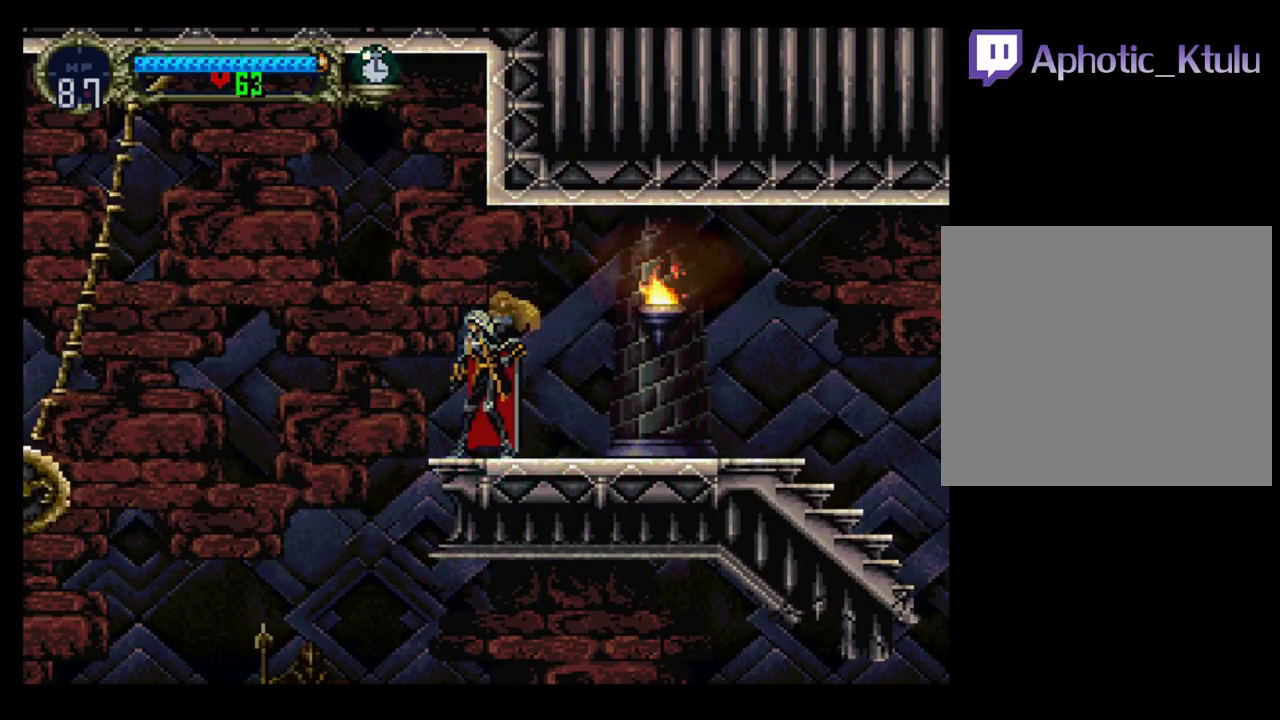
{"buttons": [], "events": []}